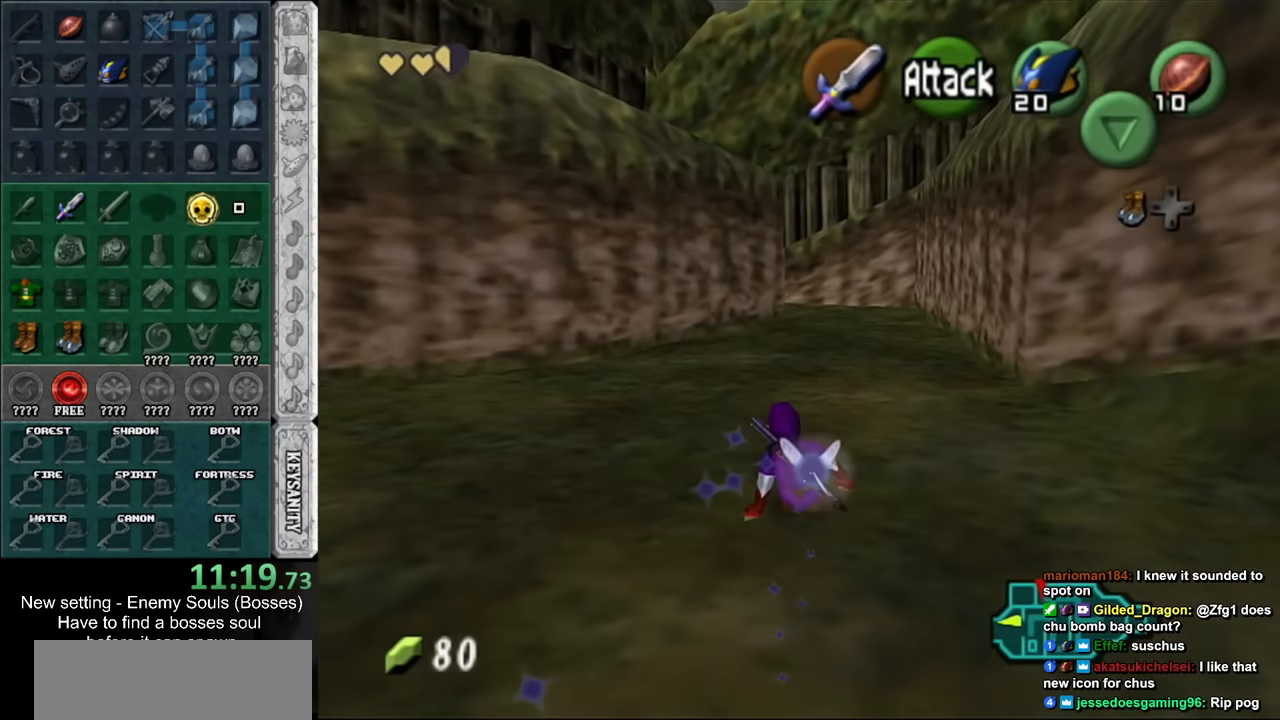
Gameplay with a controller (Nintendo layout); each line is a JSON object with the inputs held at the frame after it. "events" lists button and stick changes between this image and that frame as [ms after this image, input, new state], when the widget could be followed in between. Not read: L3 R3.
{"buttons": [], "left_stick": "up", "right_stick": "center", "events": [[117, "A", "down"], [300, "A", "up"]]}
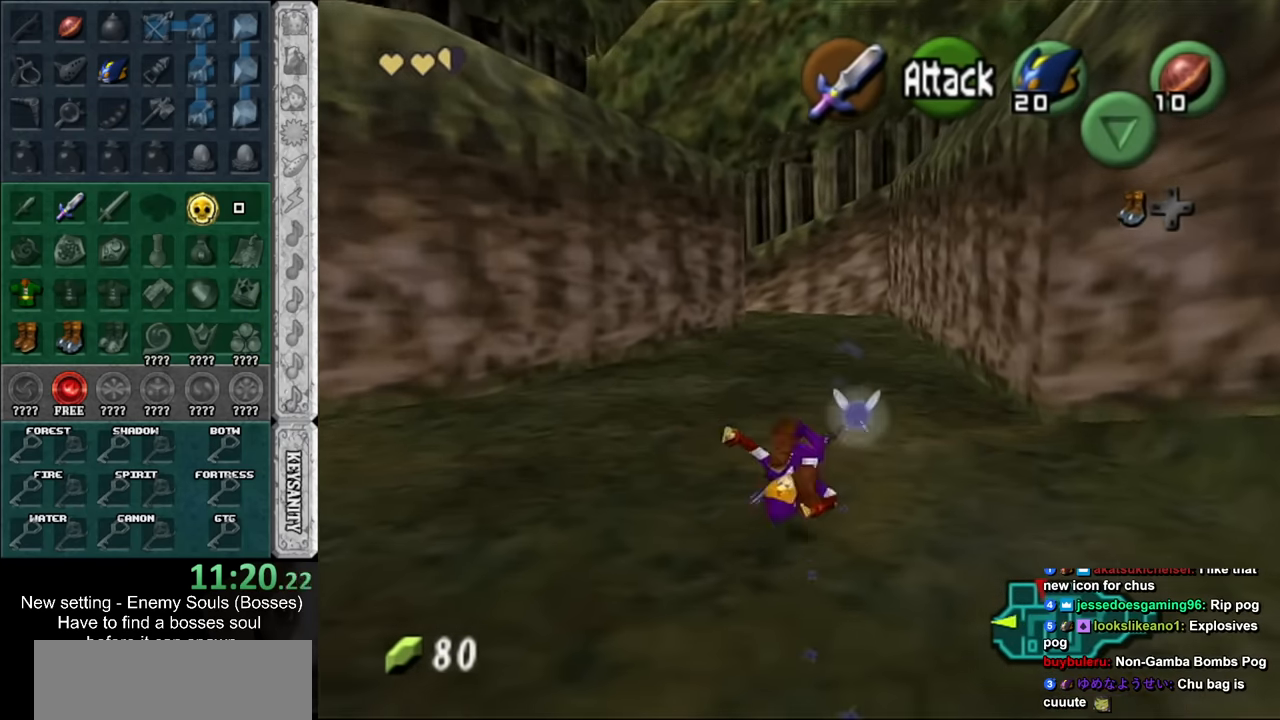
{"buttons": ["A"], "left_stick": "up", "right_stick": "center", "events": [[384, "A", "down"]]}
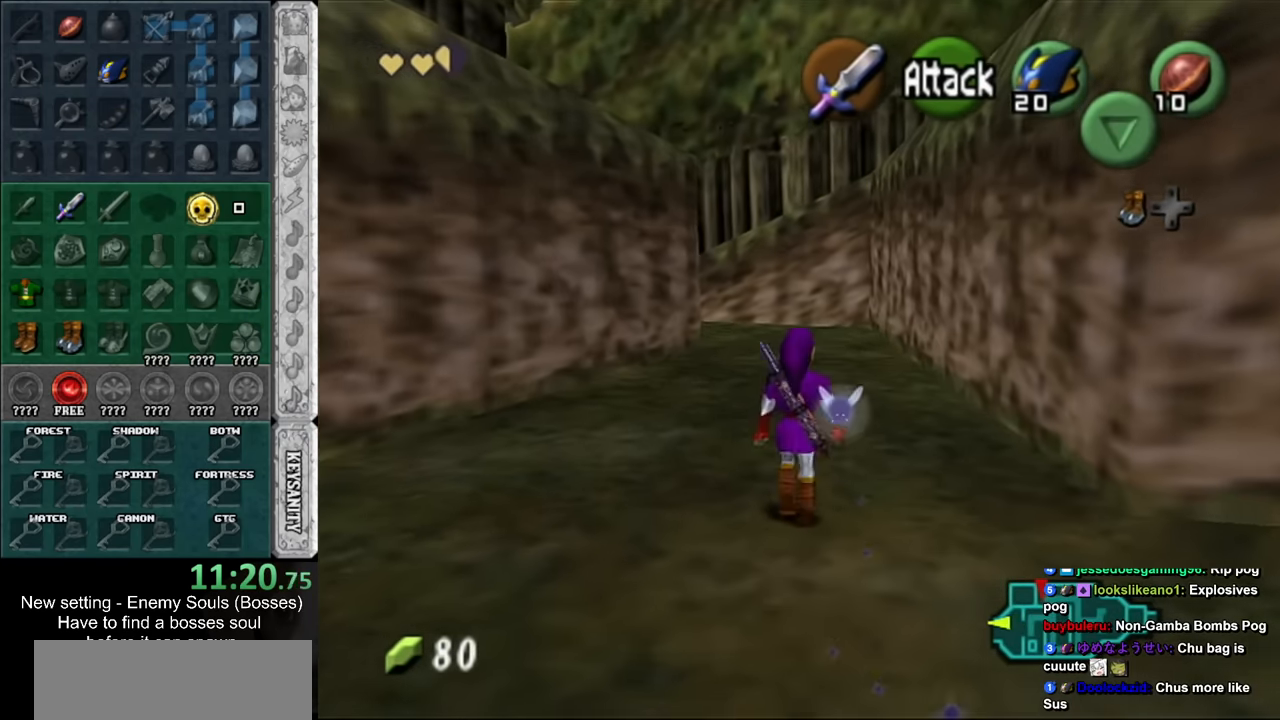
{"buttons": [], "left_stick": "up", "right_stick": "center", "events": [[50, "A", "up"]]}
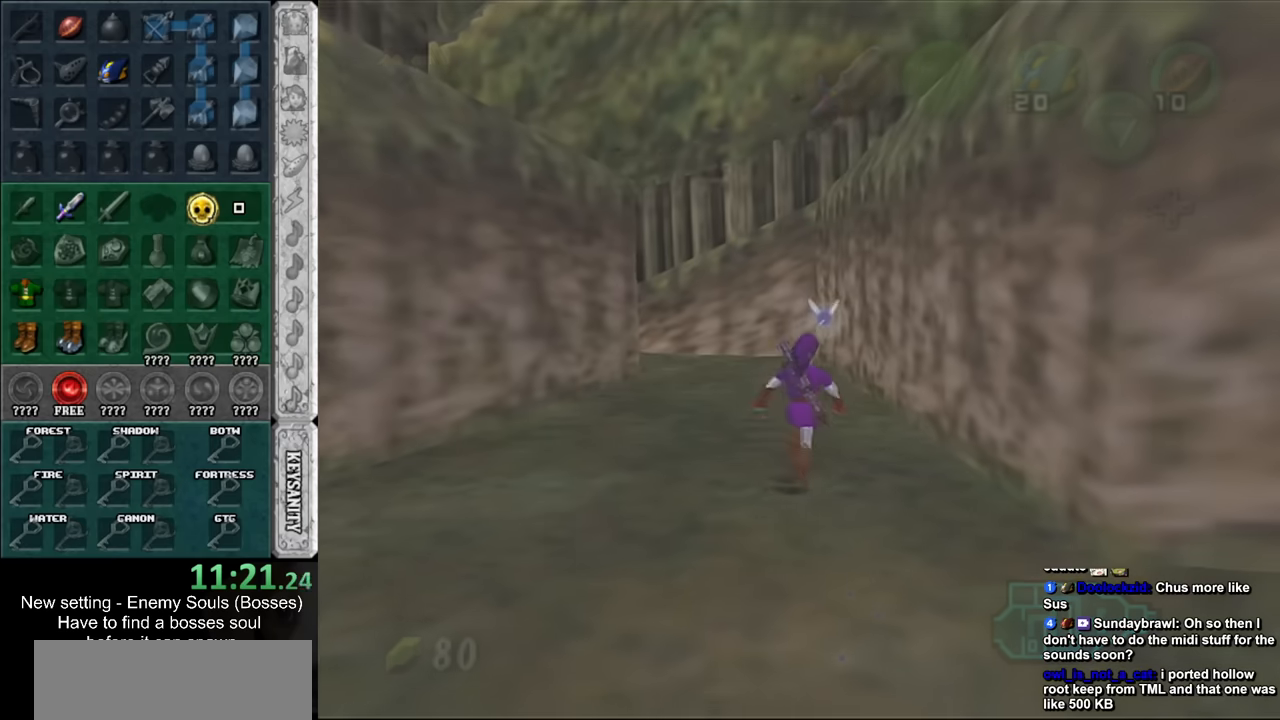
{"buttons": [], "left_stick": "up", "right_stick": "center", "events": [[200, "left_stick", "center"], [416, "left_stick", "up"]]}
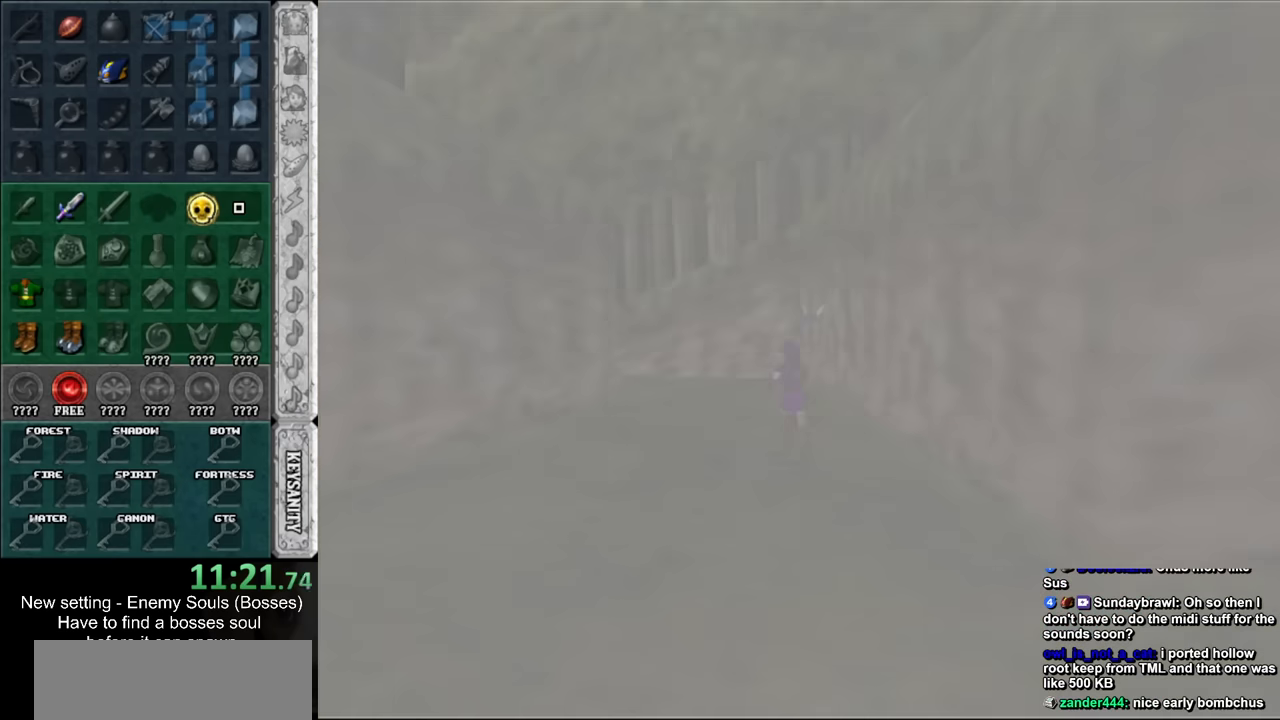
{"buttons": [], "left_stick": "up", "right_stick": "center", "events": []}
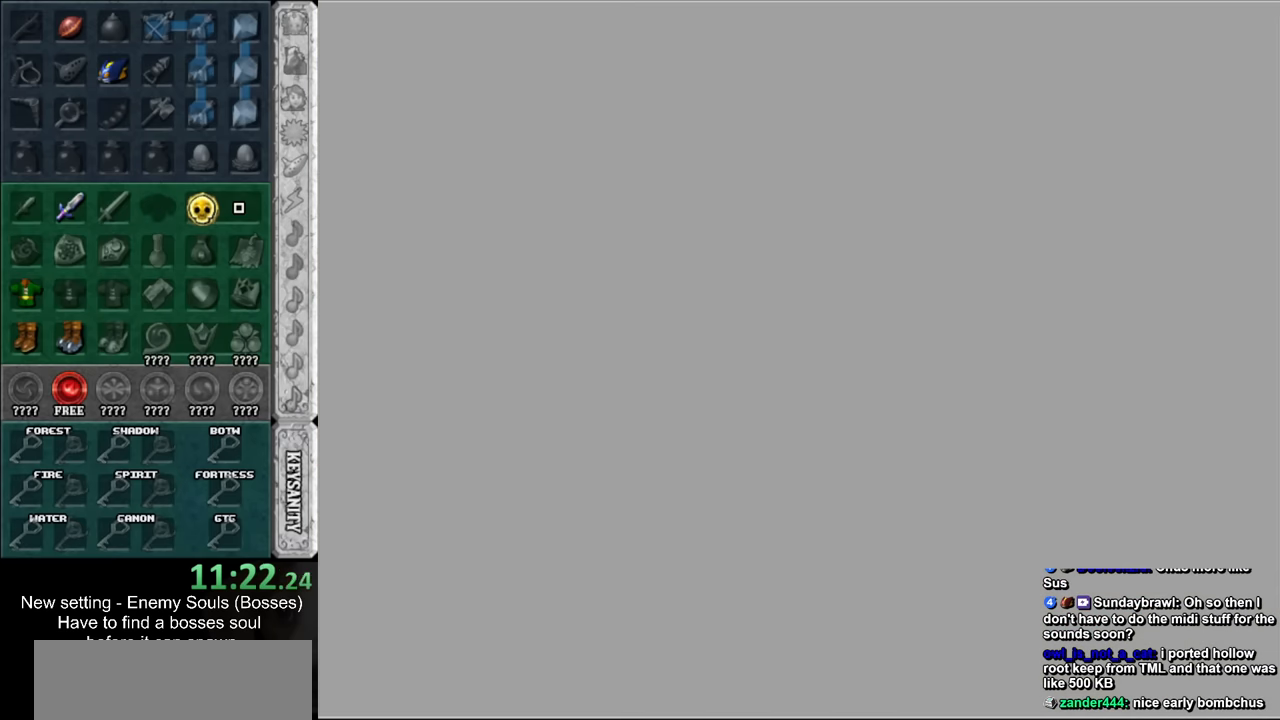
{"buttons": [], "left_stick": "up", "right_stick": "center", "events": []}
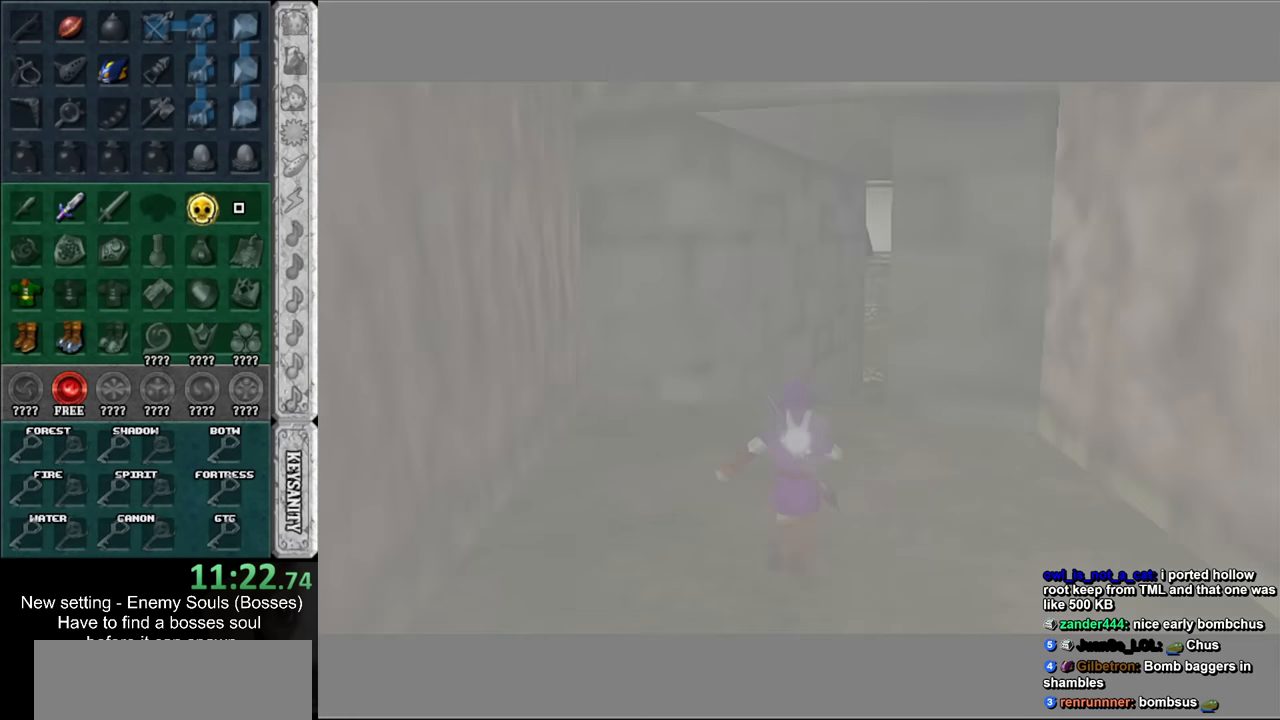
{"buttons": [], "left_stick": "up", "right_stick": "center", "events": []}
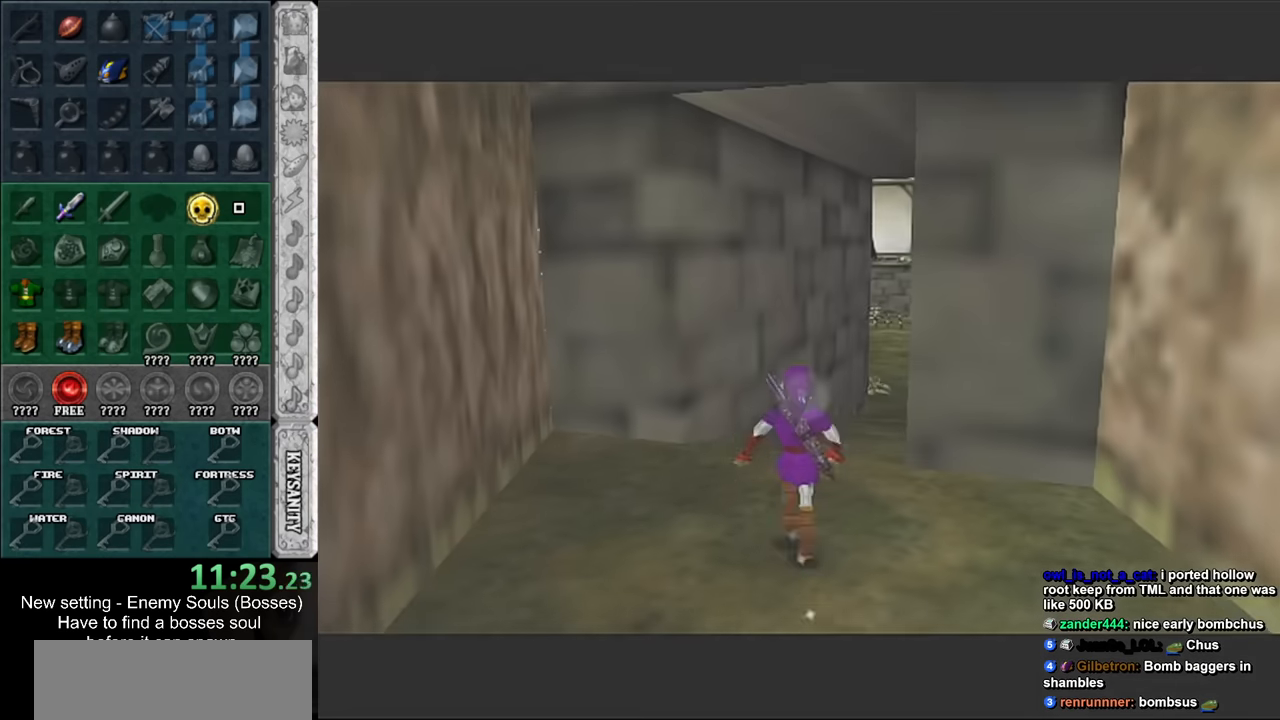
{"buttons": ["L1"], "left_stick": "up", "right_stick": "center", "events": [[200, "A", "down"], [266, "L1", "down"], [333, "A", "up"]]}
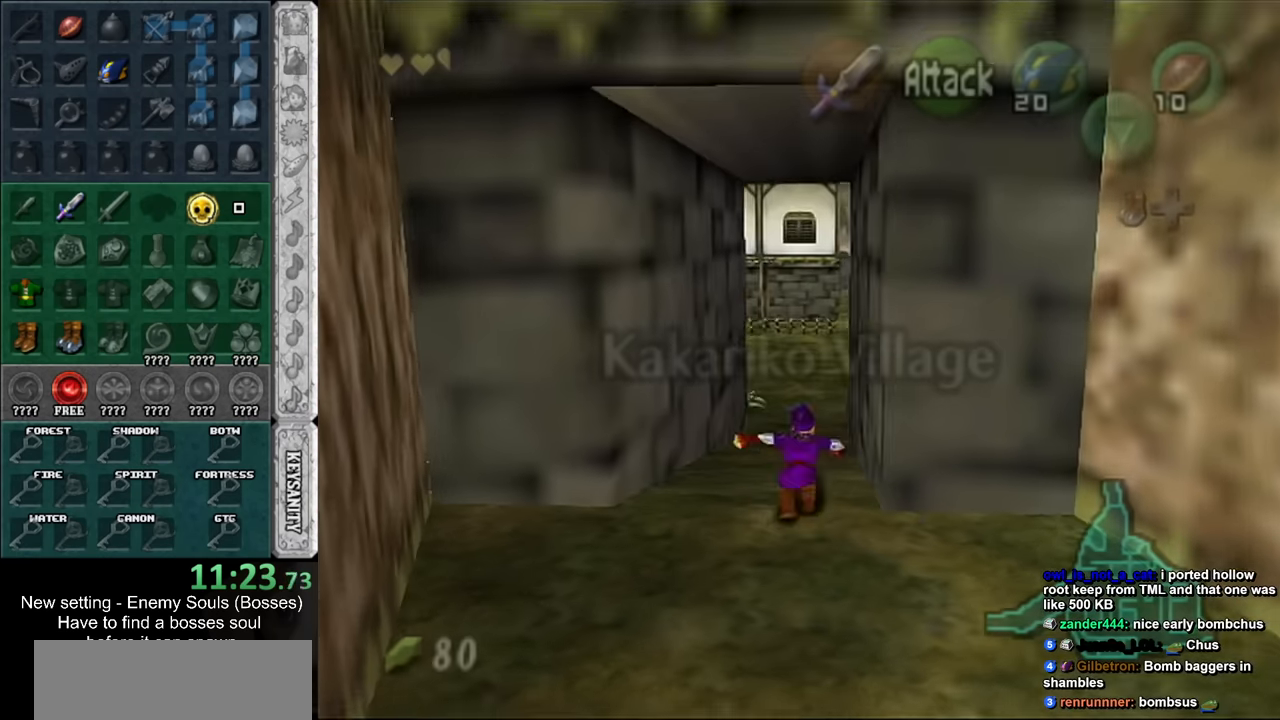
{"buttons": [], "left_stick": "up", "right_stick": "center", "events": [[16, "L1", "up"]]}
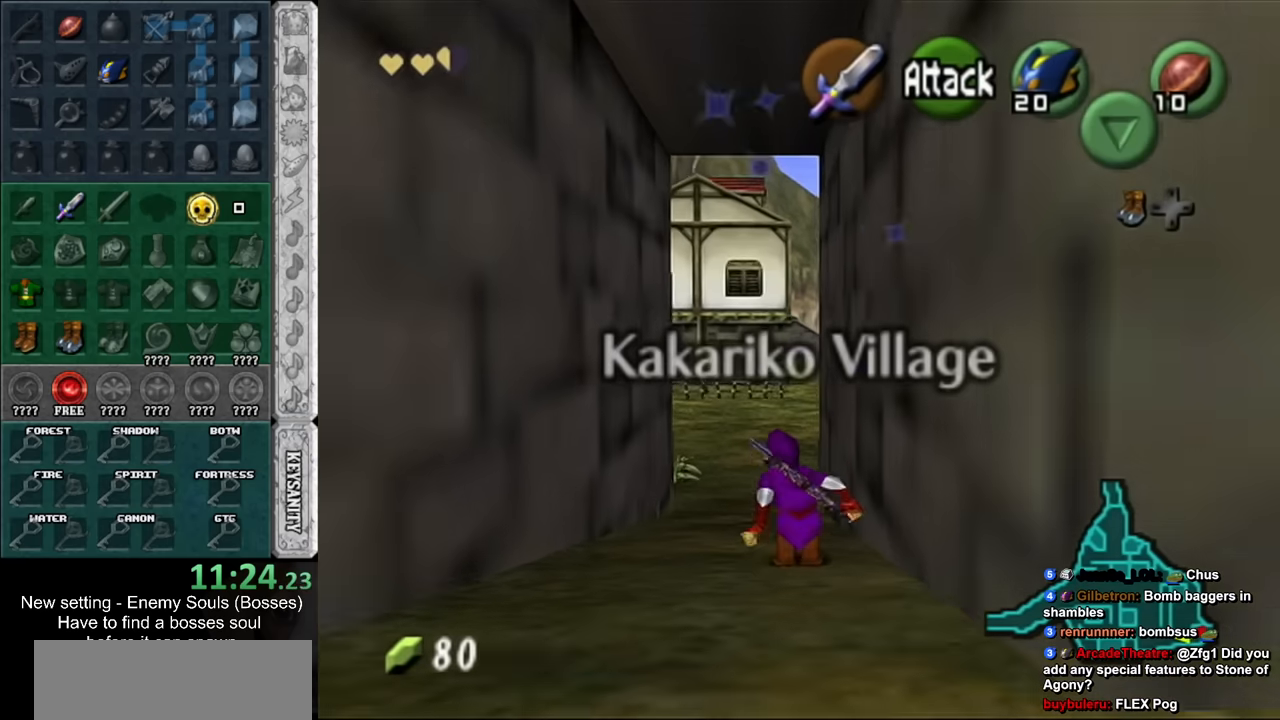
{"buttons": [], "left_stick": "up", "right_stick": "center", "events": [[17, "A", "down"], [200, "A", "up"]]}
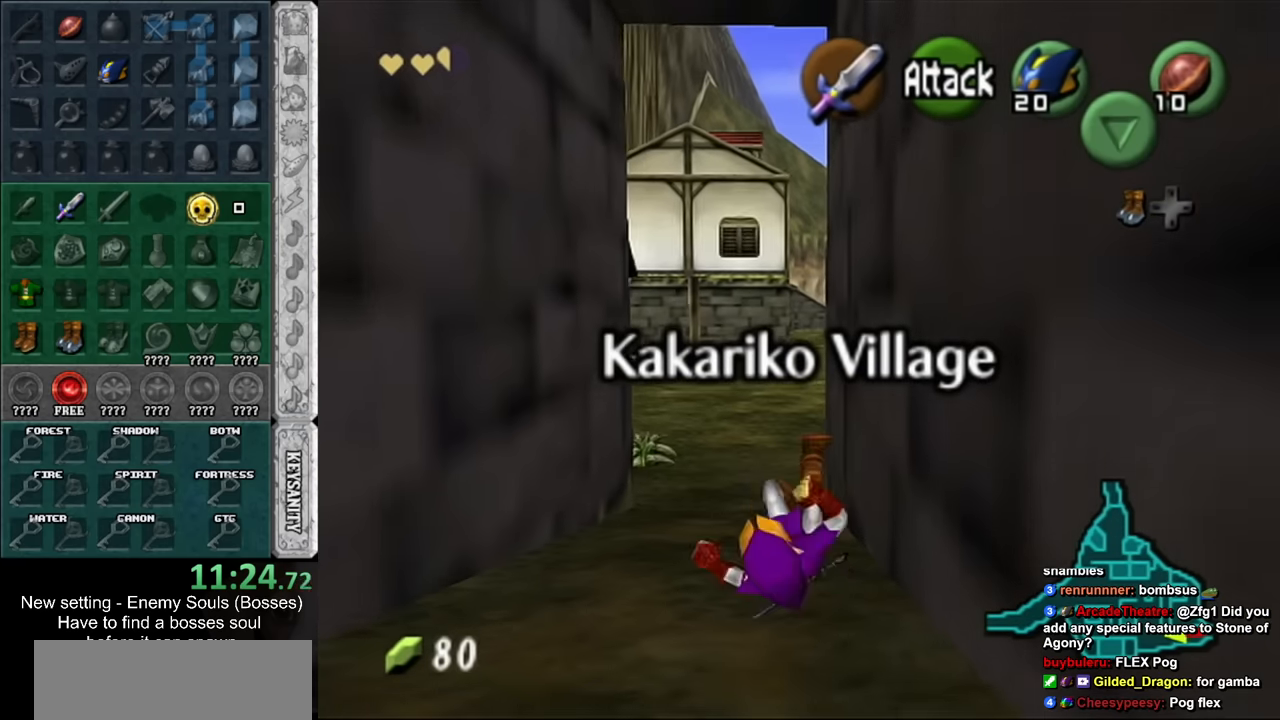
{"buttons": [], "left_stick": "up", "right_stick": "center", "events": [[300, "A", "down"], [484, "A", "up"]]}
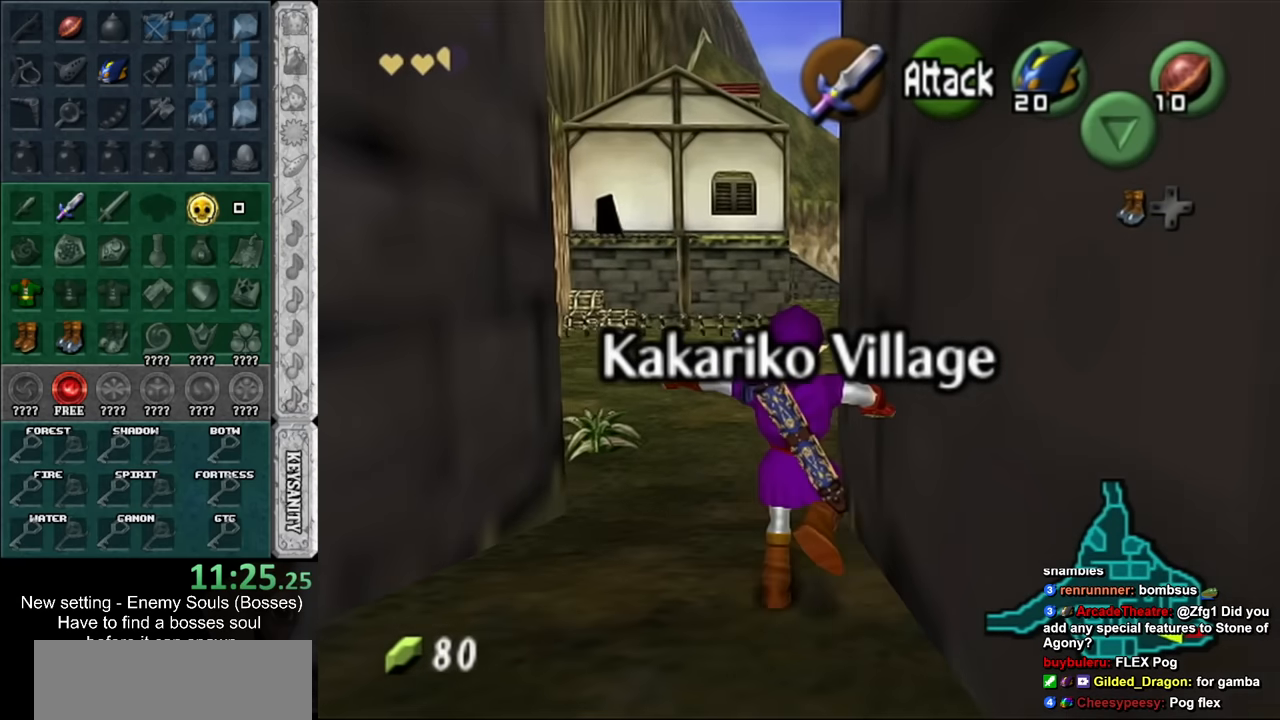
{"buttons": [], "left_stick": "up-right", "right_stick": "center", "events": [[484, "left_stick", "up-right"]]}
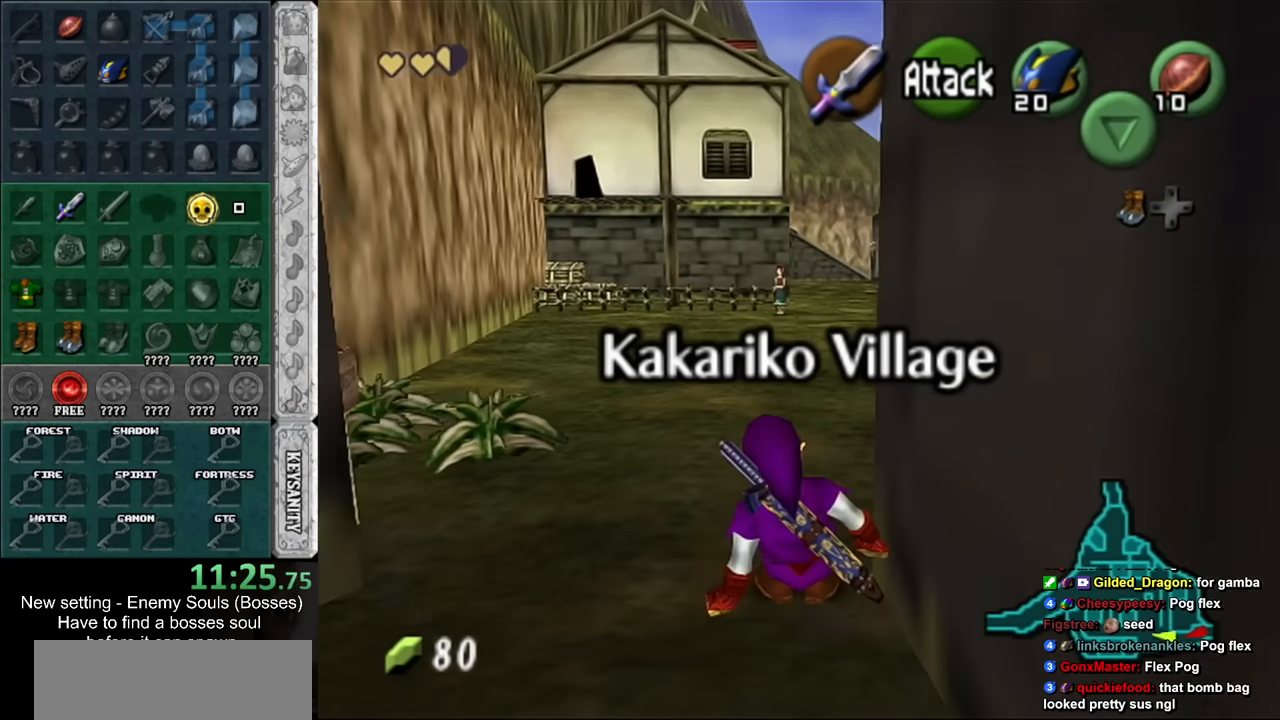
{"buttons": ["L1"], "left_stick": "up", "right_stick": "center", "events": [[167, "left_stick", "right"], [234, "A", "down"], [300, "left_stick", "up-right"], [334, "L1", "down"], [384, "A", "up"], [484, "left_stick", "up"]]}
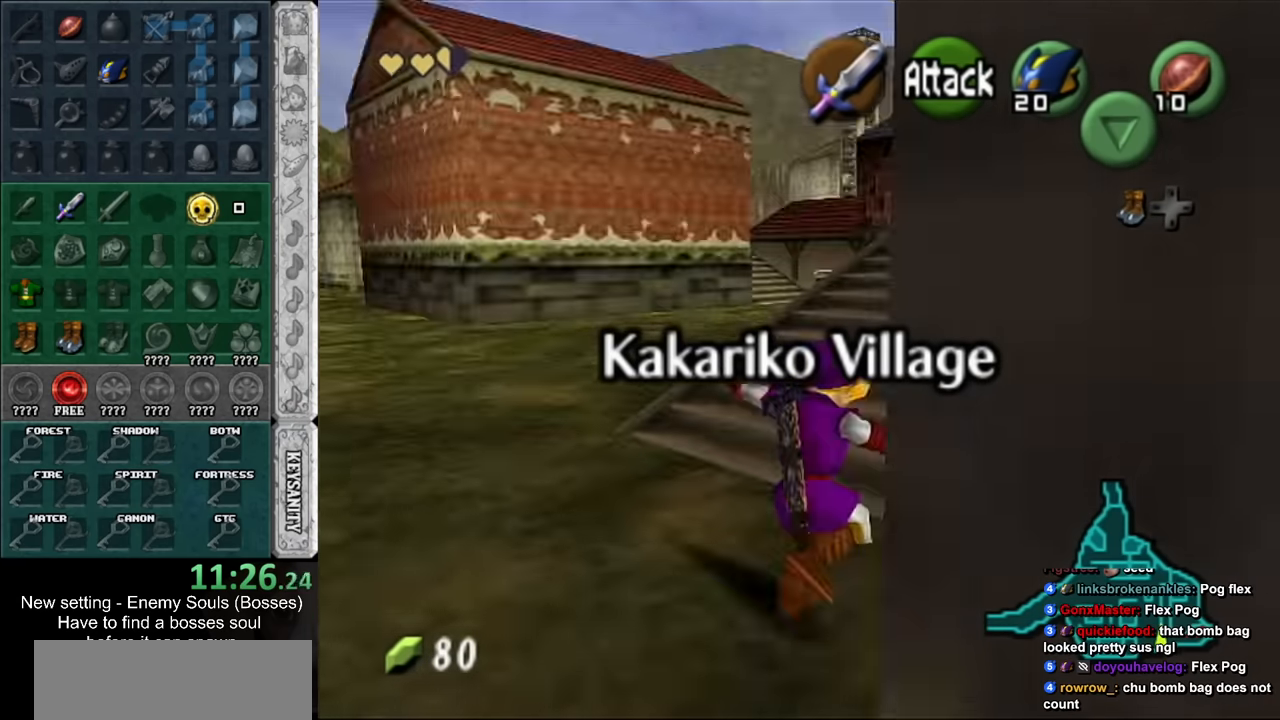
{"buttons": [], "left_stick": "up-right", "right_stick": "center", "events": [[17, "L1", "up"], [367, "left_stick", "up-right"]]}
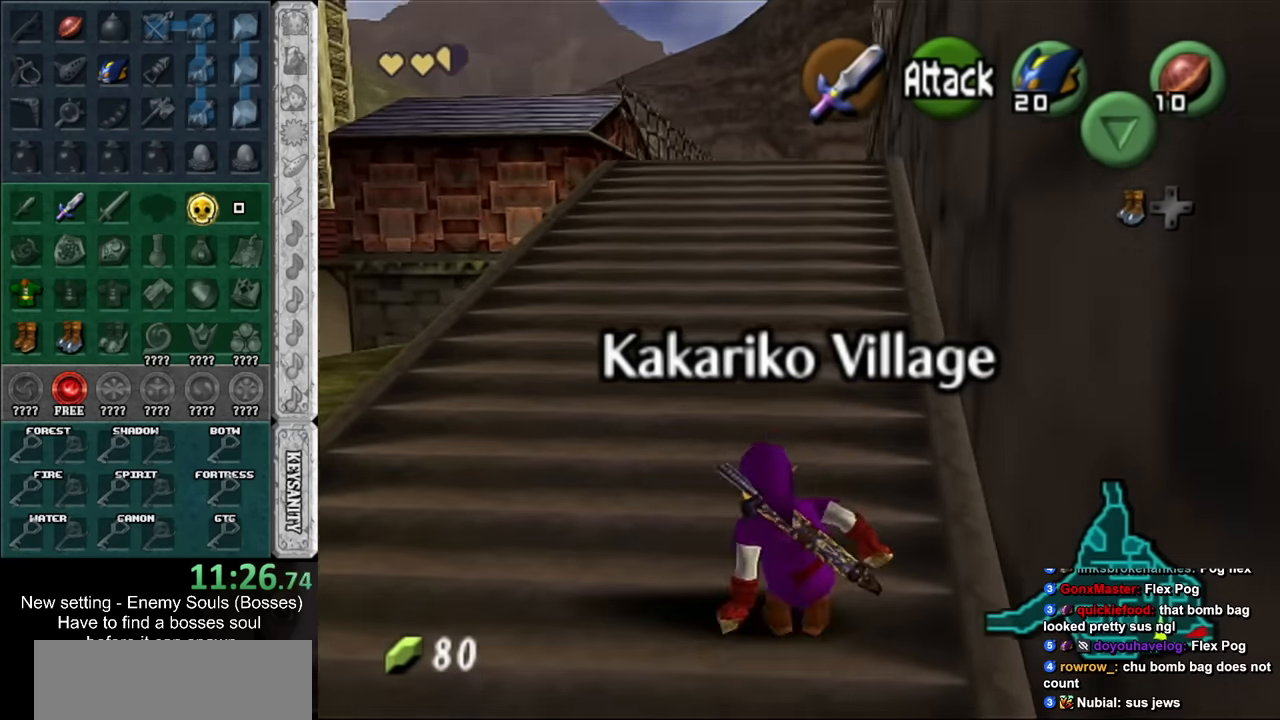
{"buttons": ["L1"], "left_stick": "down", "right_stick": "center", "events": [[117, "left_stick", "up"], [267, "left_stick", "center"], [334, "left_stick", "down"], [450, "L1", "down"]]}
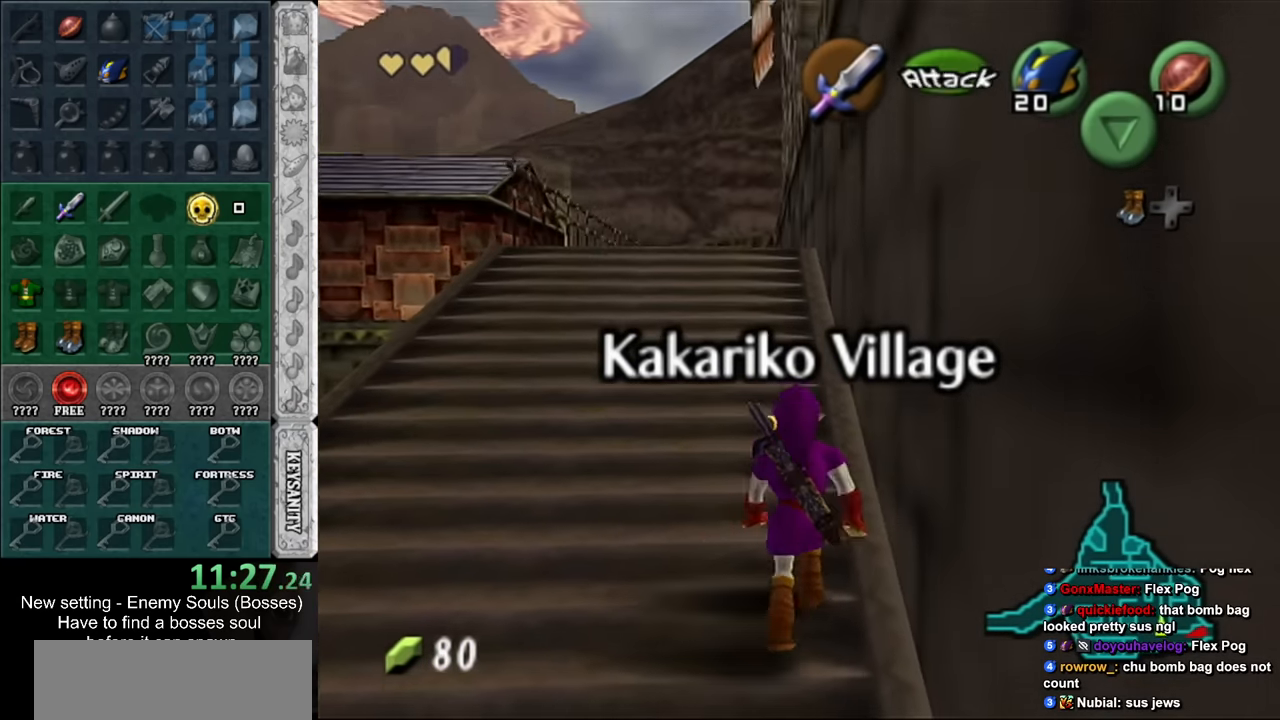
{"buttons": ["L1"], "left_stick": "down", "right_stick": "center", "events": []}
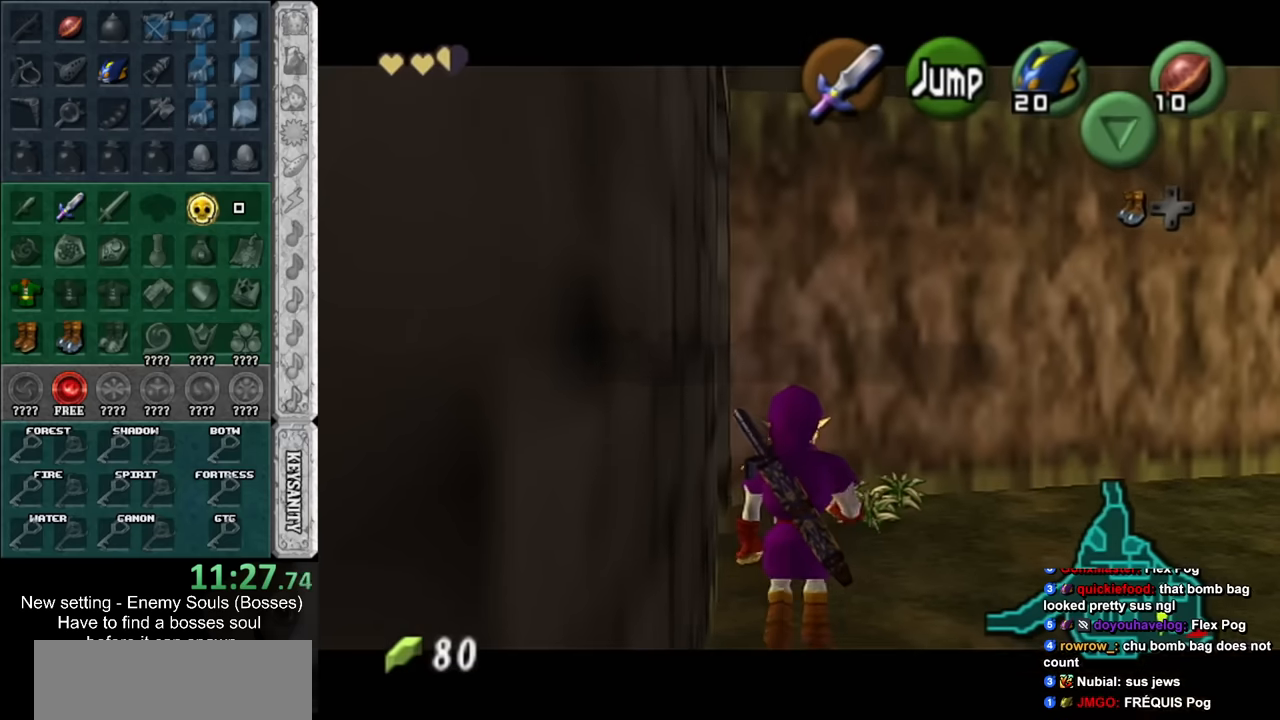
{"buttons": ["L1"], "left_stick": "down", "right_stick": "center", "events": []}
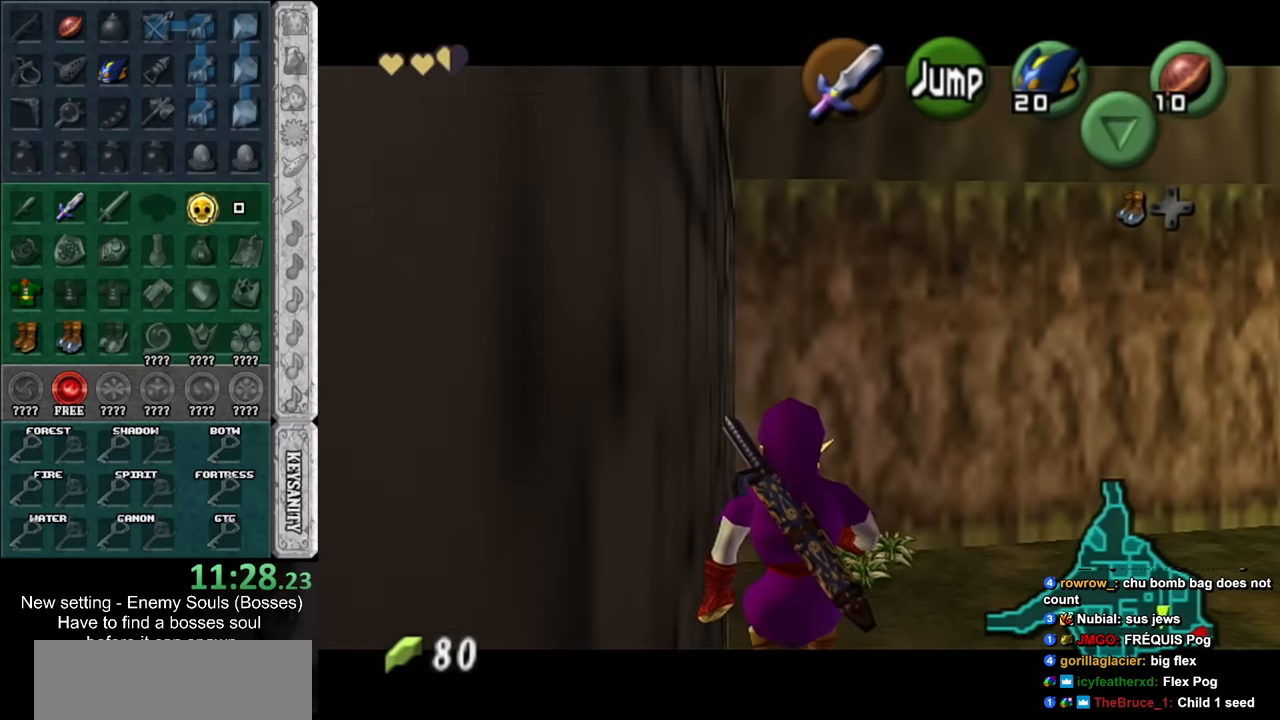
{"buttons": ["L1"], "left_stick": "down", "right_stick": "center", "events": []}
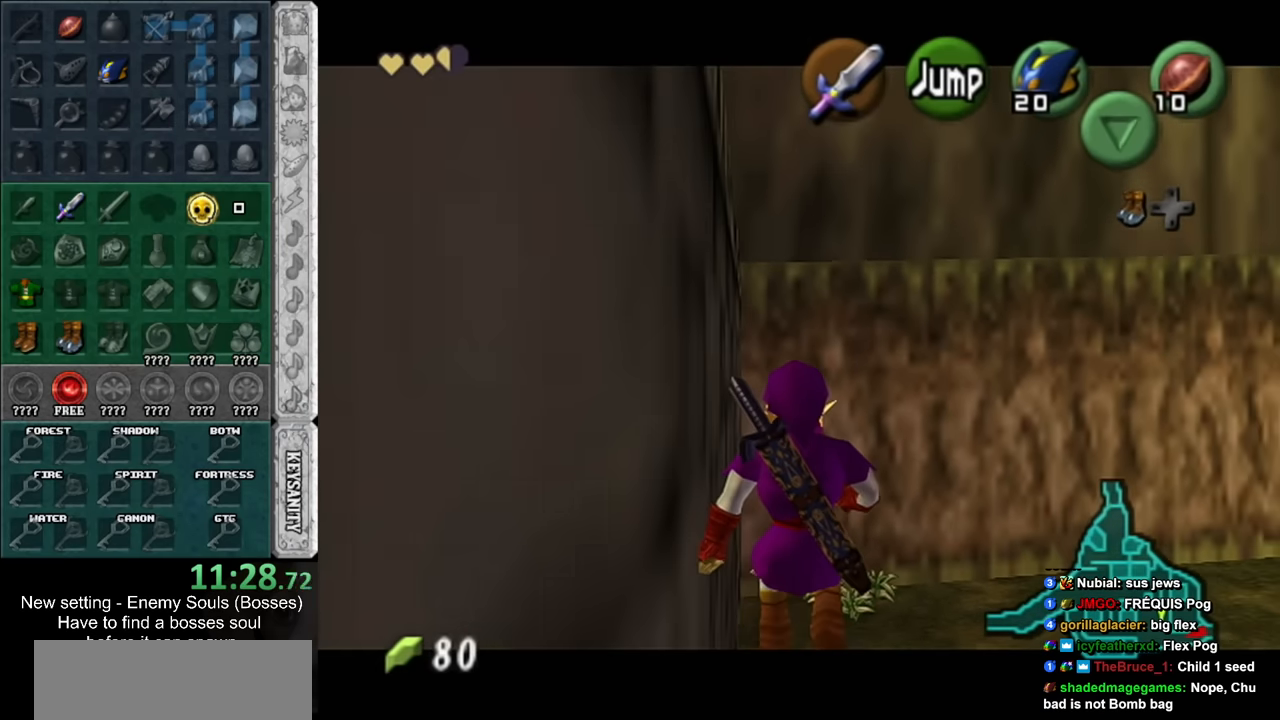
{"buttons": ["L1"], "left_stick": "down", "right_stick": "center", "events": []}
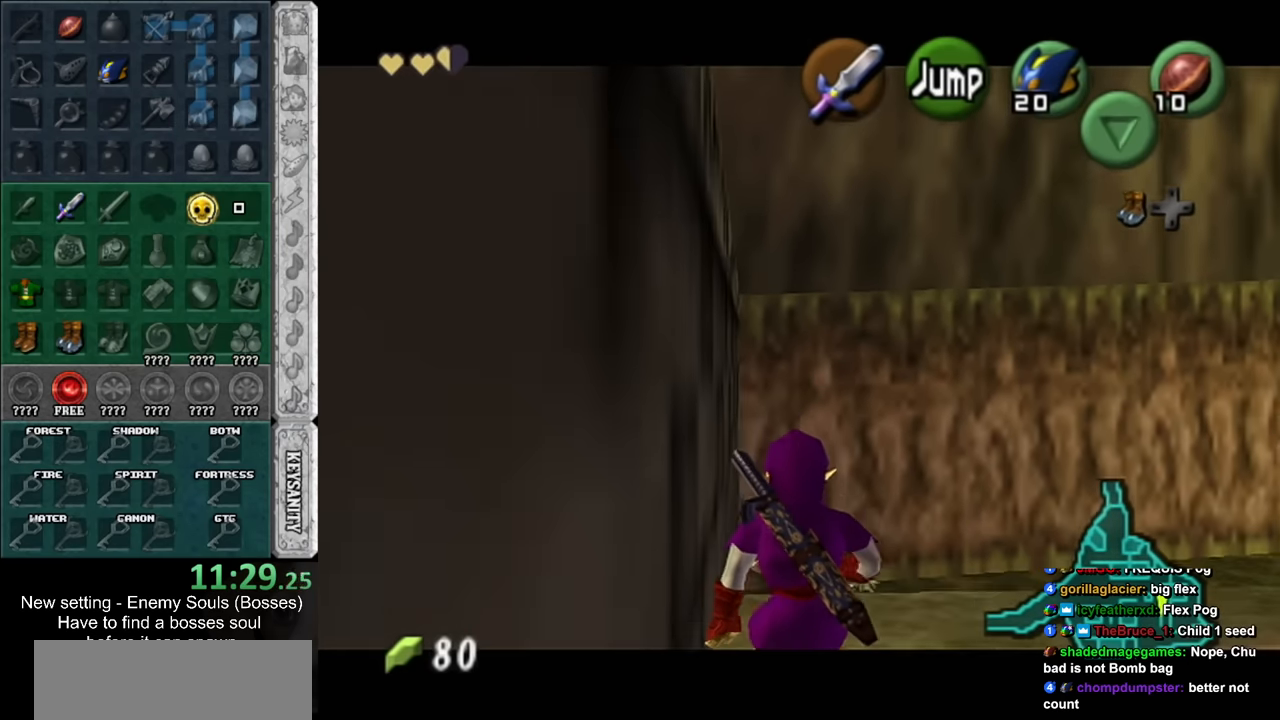
{"buttons": ["L1"], "left_stick": "down", "right_stick": "center", "events": []}
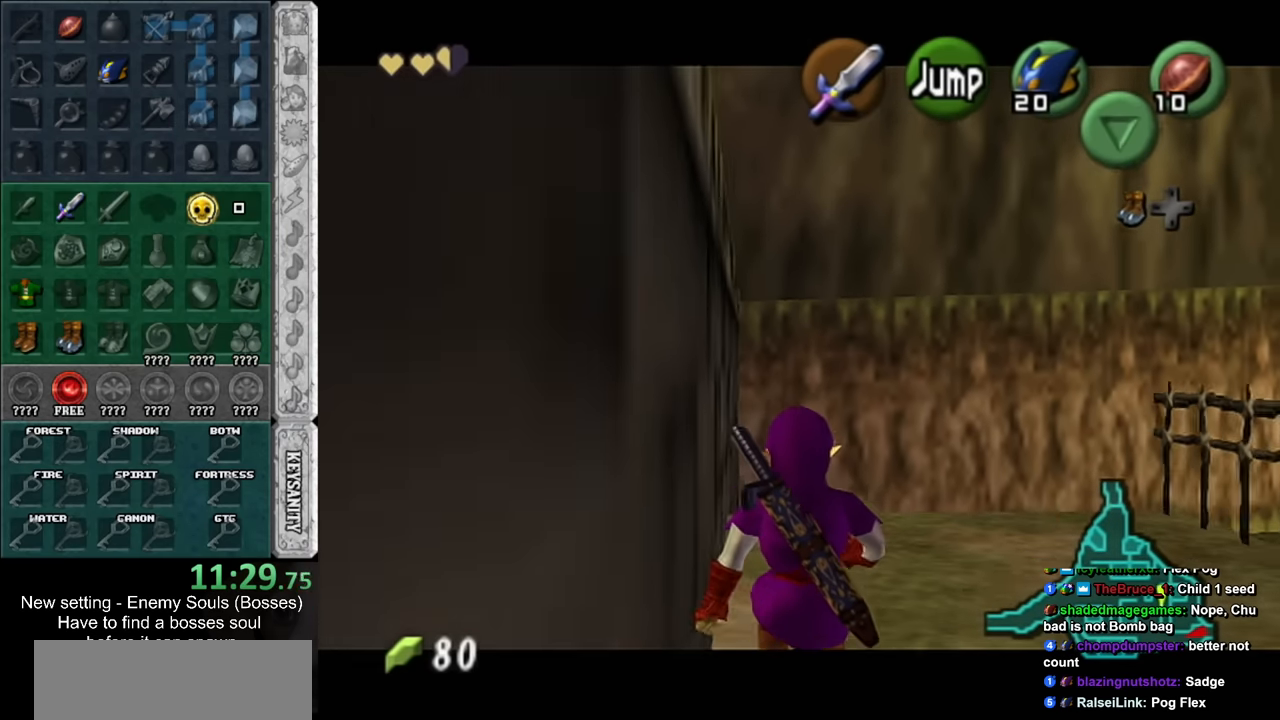
{"buttons": [], "left_stick": "left", "right_stick": "center", "events": [[366, "L1", "up"], [483, "left_stick", "left"]]}
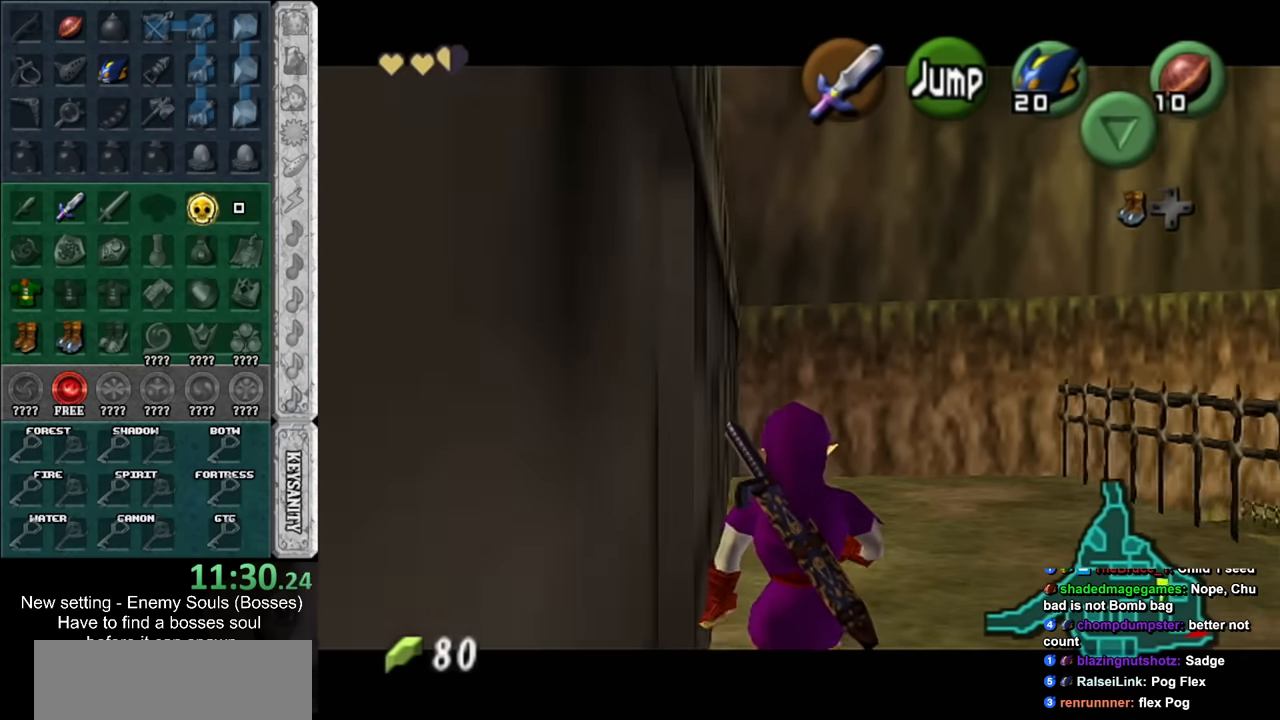
{"buttons": [], "left_stick": "center", "right_stick": "center", "events": [[83, "left_stick", "up-left"], [116, "A", "down"], [200, "A", "up"], [266, "A", "down"], [300, "left_stick", "center"], [366, "A", "up"]]}
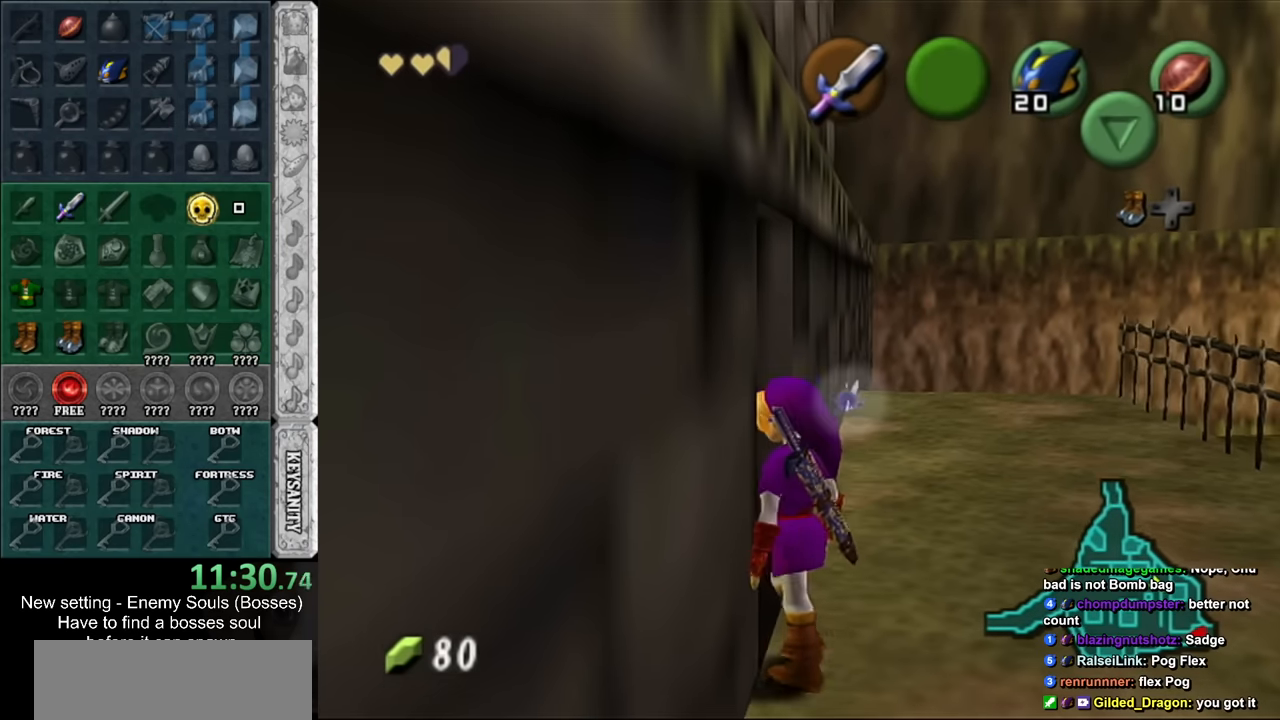
{"buttons": [], "left_stick": "center", "right_stick": "center", "events": [[116, "left_stick", "up"], [266, "left_stick", "up-left"], [433, "A", "down"], [483, "A", "up"], [483, "left_stick", "center"]]}
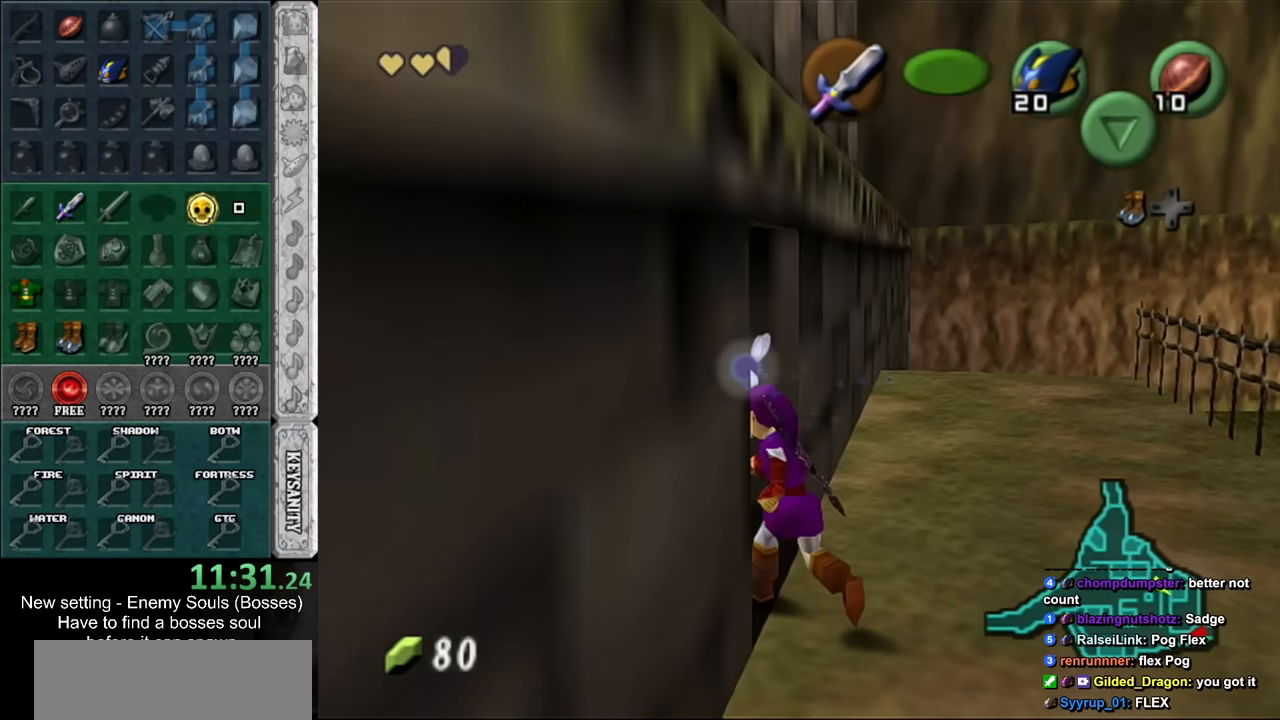
{"buttons": [], "left_stick": "up", "right_stick": "center", "events": [[83, "A", "down"], [150, "A", "up"], [233, "A", "down"], [333, "A", "up"], [450, "left_stick", "up"]]}
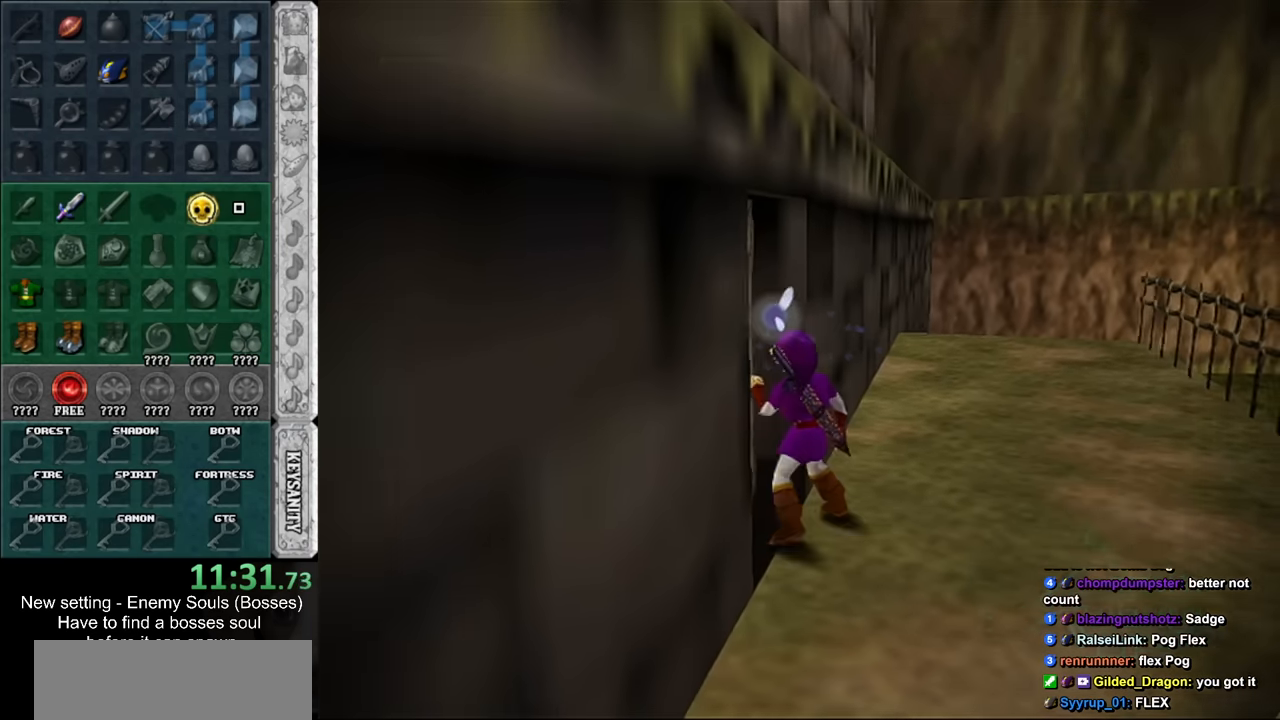
{"buttons": [], "left_stick": "up", "right_stick": "center", "events": []}
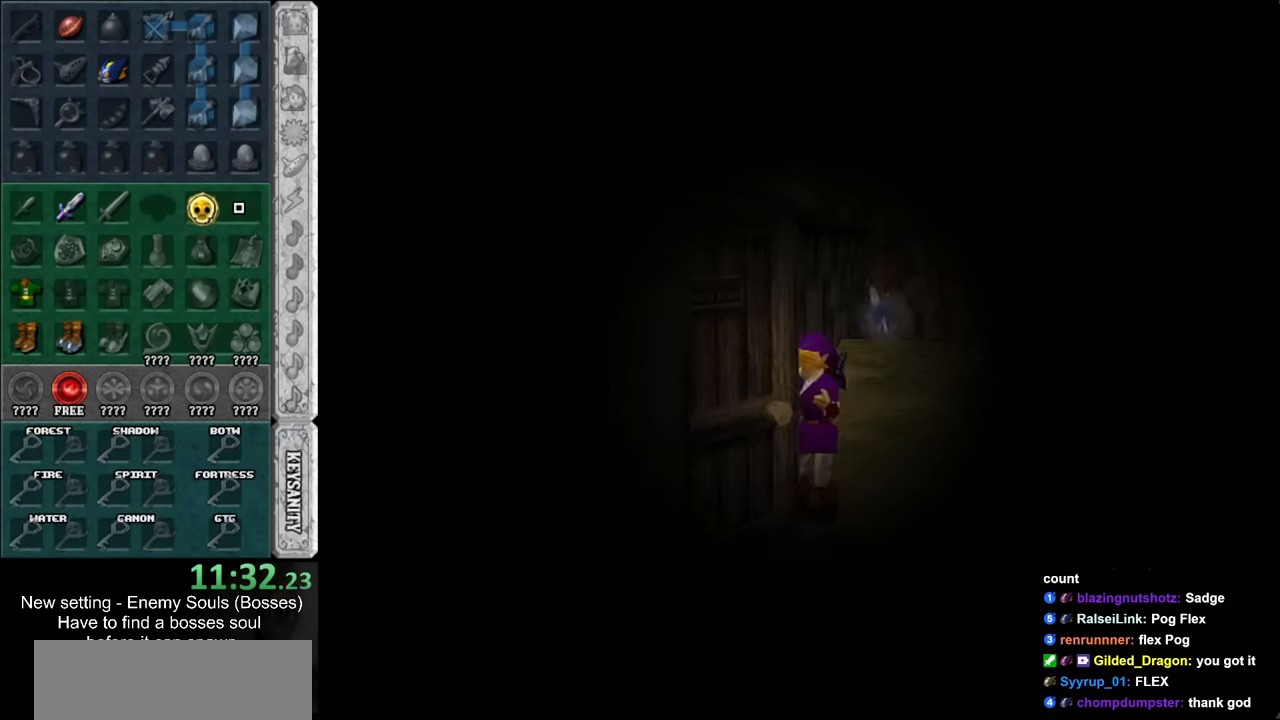
{"buttons": [], "left_stick": "up", "right_stick": "center", "events": []}
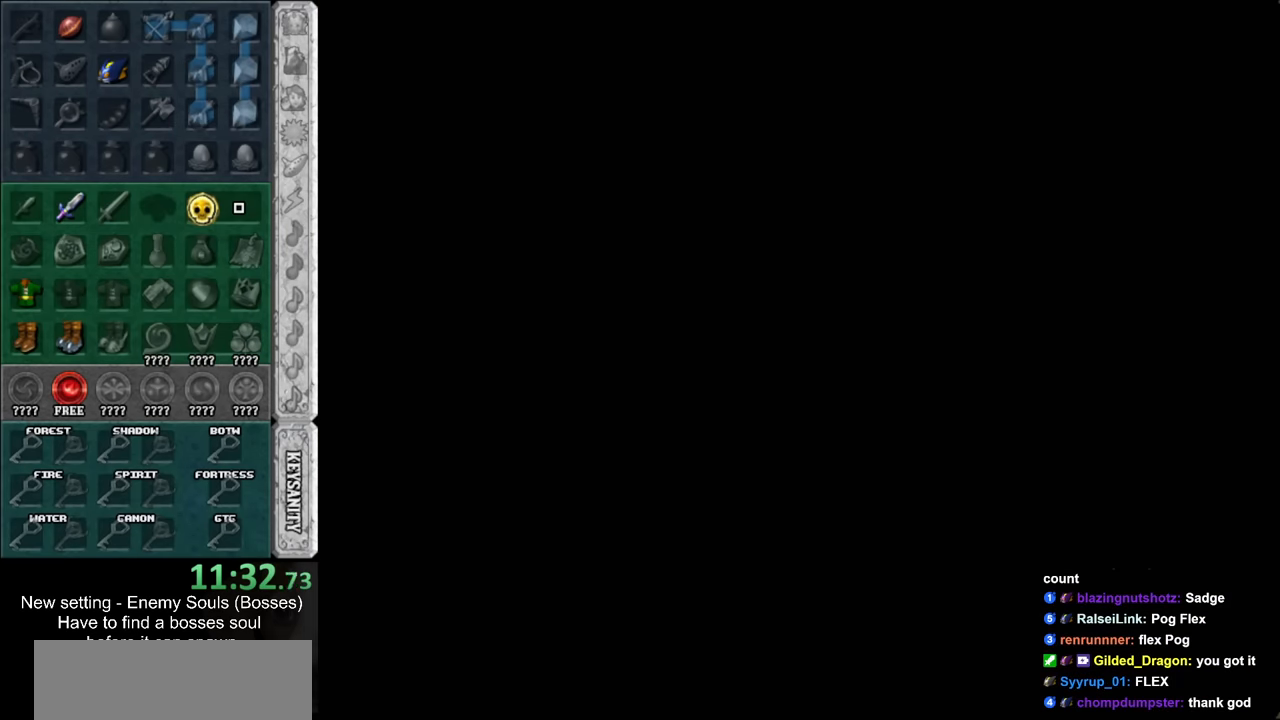
{"buttons": [], "left_stick": "up", "right_stick": "center", "events": []}
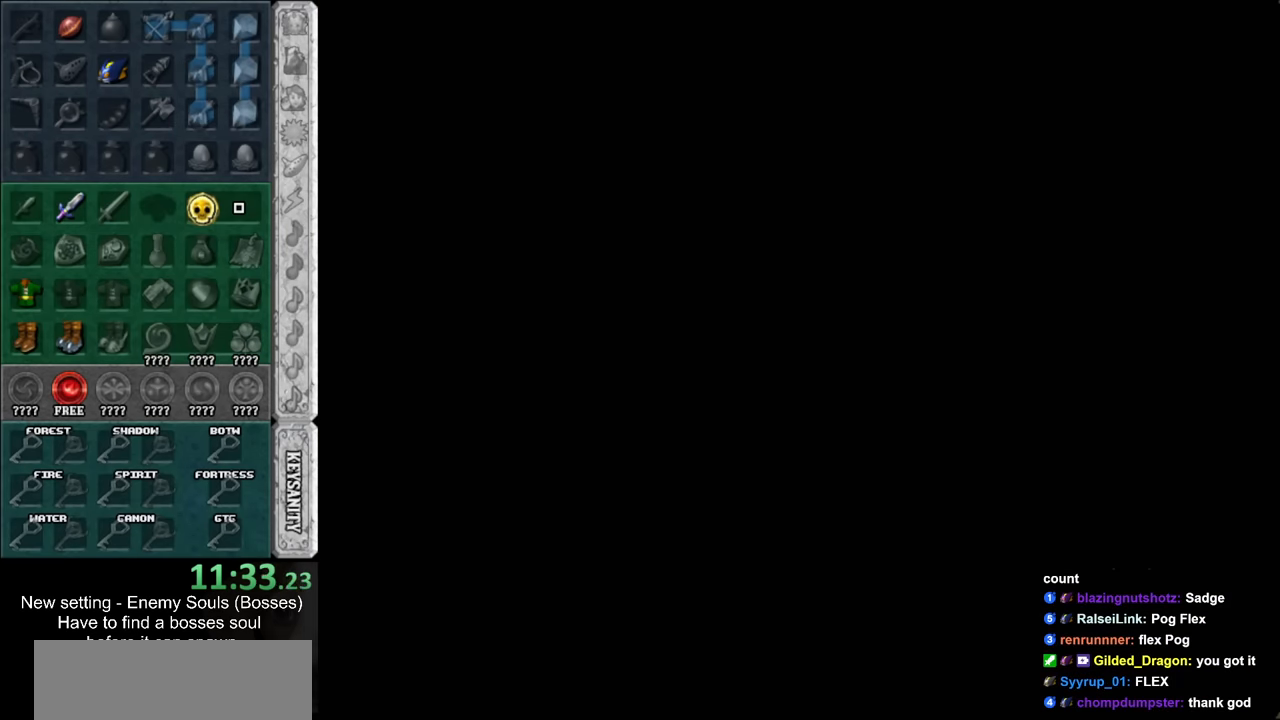
{"buttons": [], "left_stick": "up-left", "right_stick": "center", "events": [[116, "left_stick", "up-left"]]}
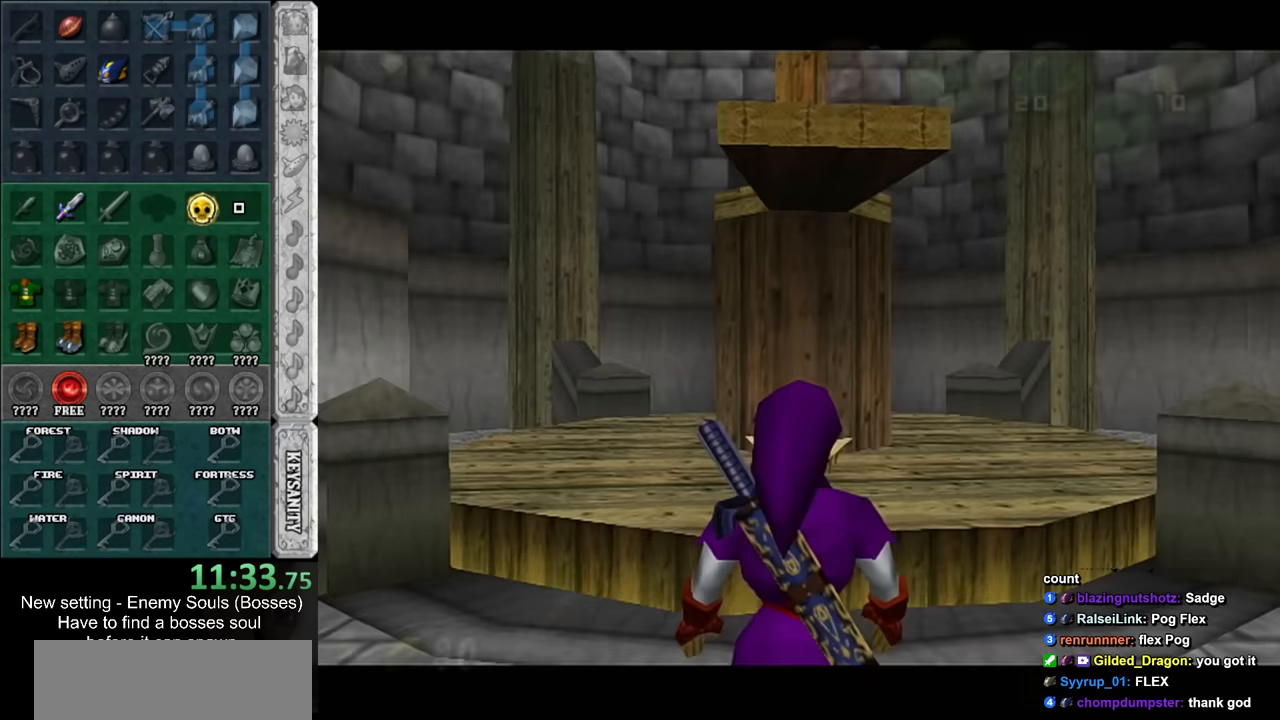
{"buttons": [], "left_stick": "up-left", "right_stick": "center", "events": [[233, "left_stick", "center"], [450, "left_stick", "up-left"]]}
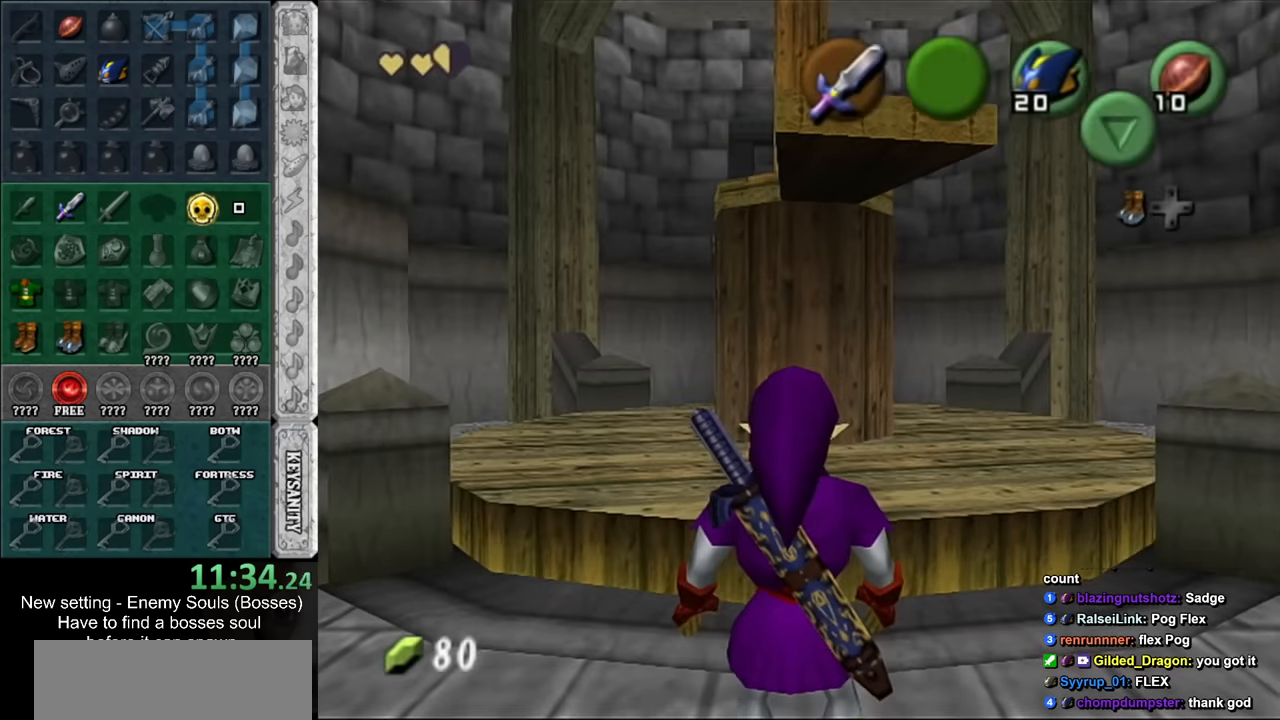
{"buttons": [], "left_stick": "center", "right_stick": "center", "events": [[133, "L1", "down"], [133, "left_stick", "center"], [333, "L1", "up"]]}